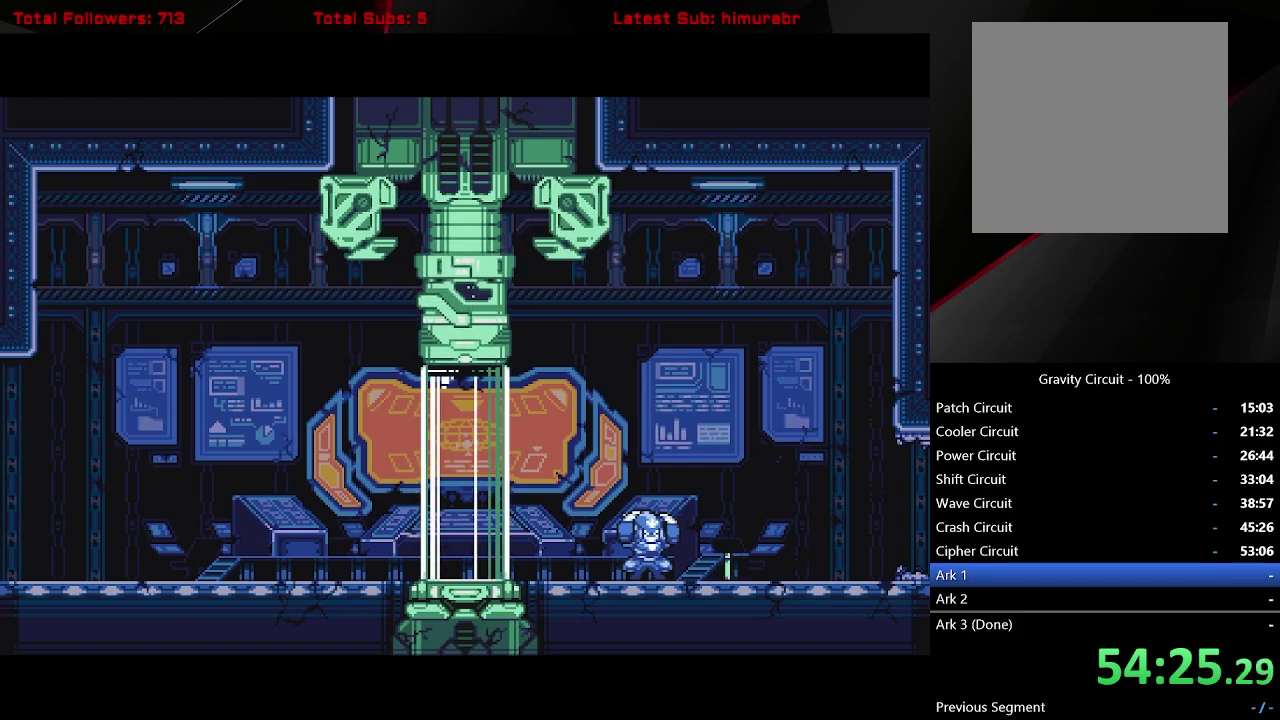
Gameplay with a controller (Xbox layout); each line is a JSON object with the inputs held at the frame after it. "events" lists button and stick changes between this image and that frame as [ms after this image, input, new state], when the widget could be followed in between. Not read: L3 R3 left_stick.
{"buttons": ["START"], "right_stick": "center", "events": []}
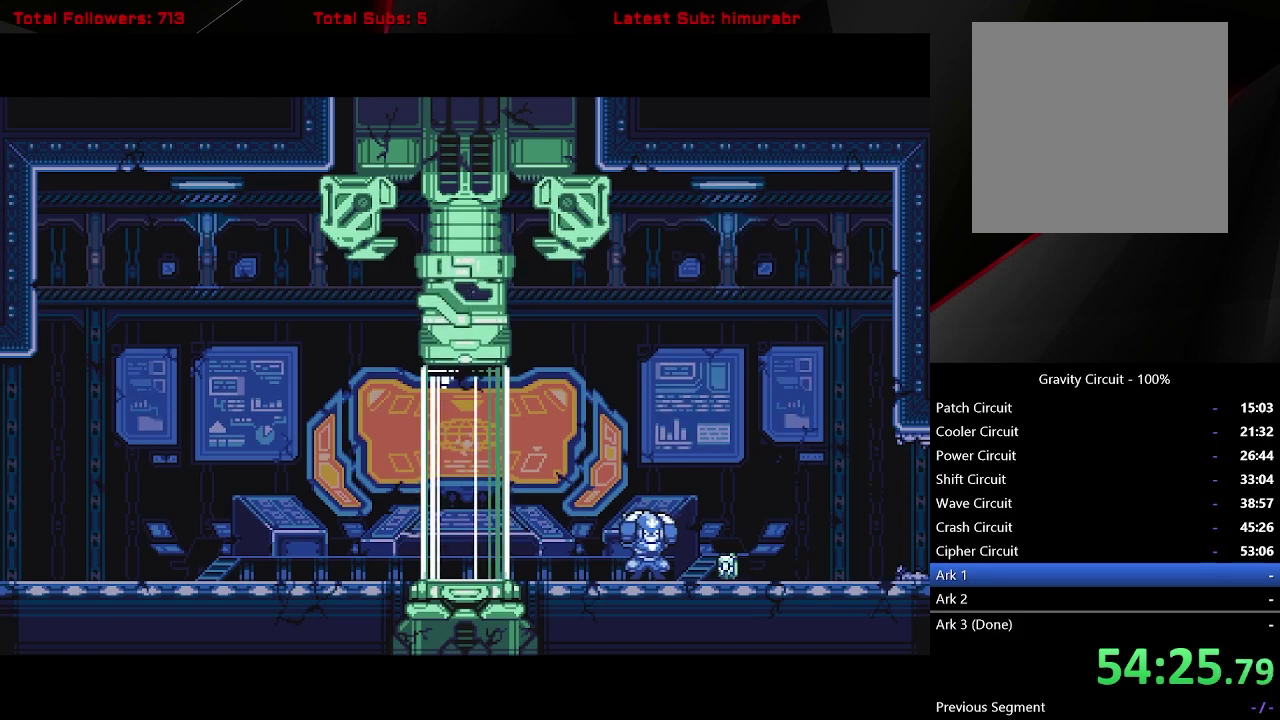
{"buttons": ["START"], "right_stick": "center", "events": []}
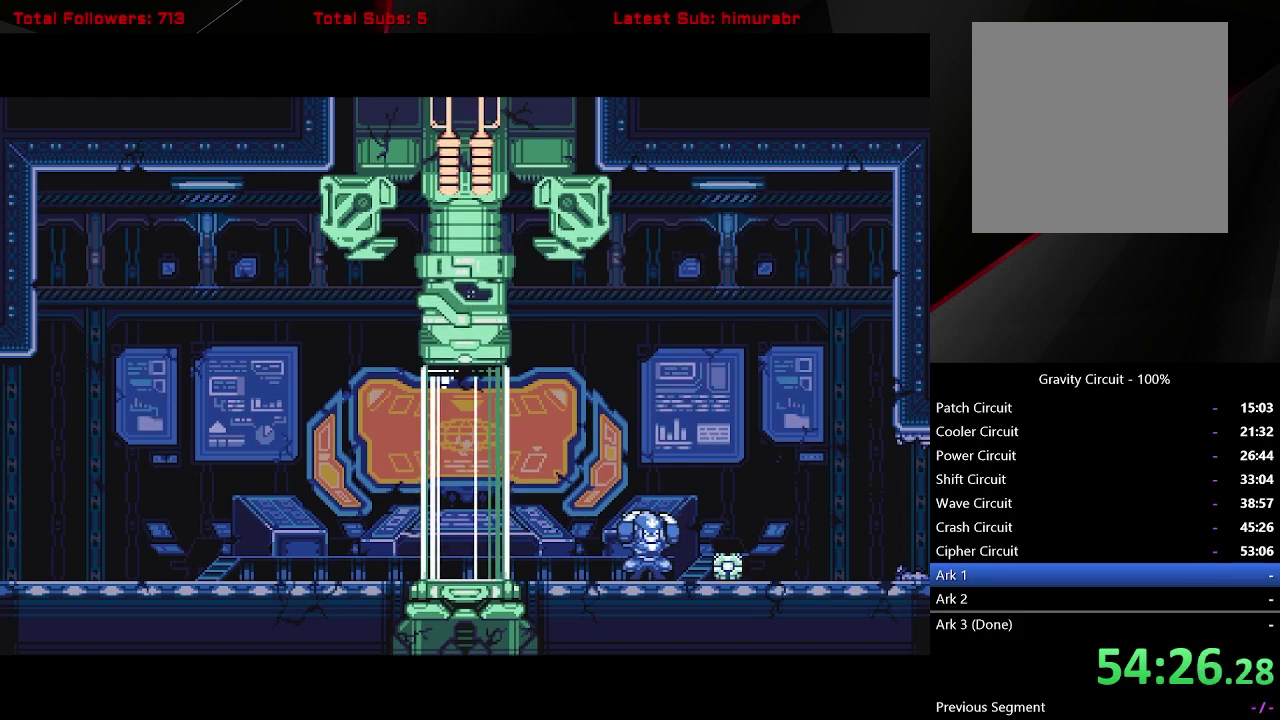
{"buttons": ["START"], "right_stick": "center", "events": []}
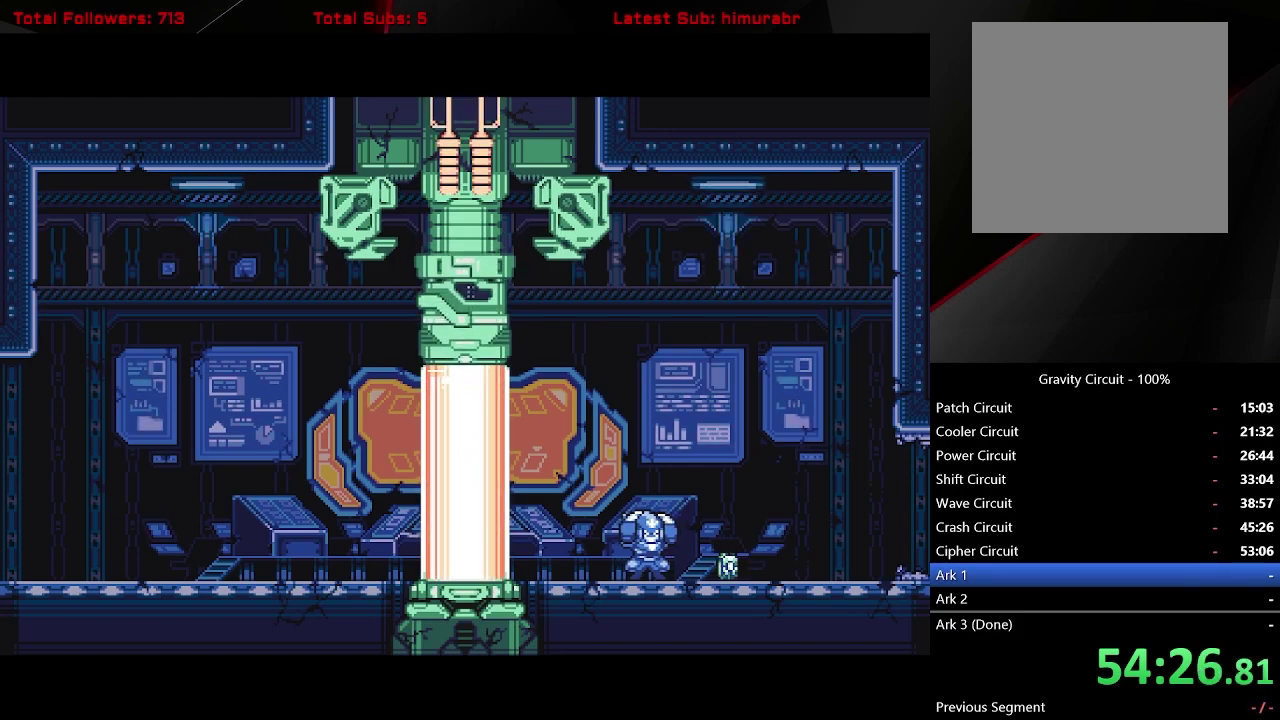
{"buttons": ["START"], "right_stick": "center", "events": []}
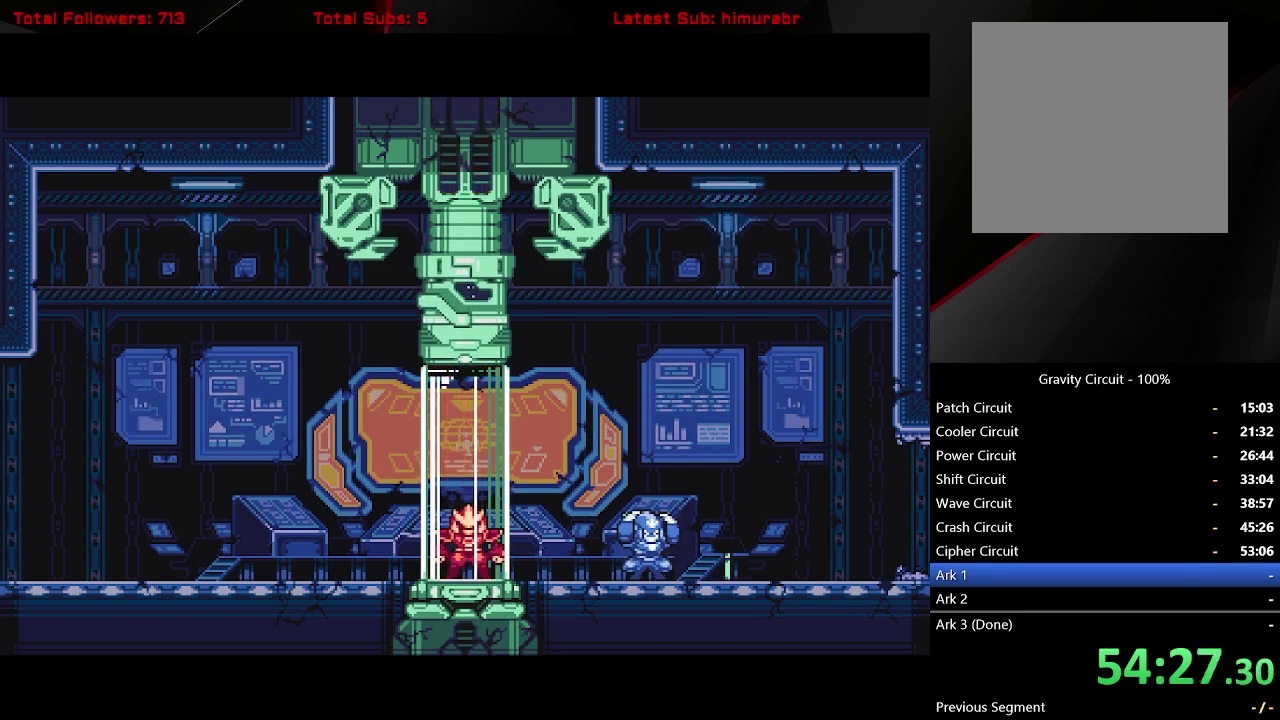
{"buttons": ["START"], "right_stick": "center", "events": []}
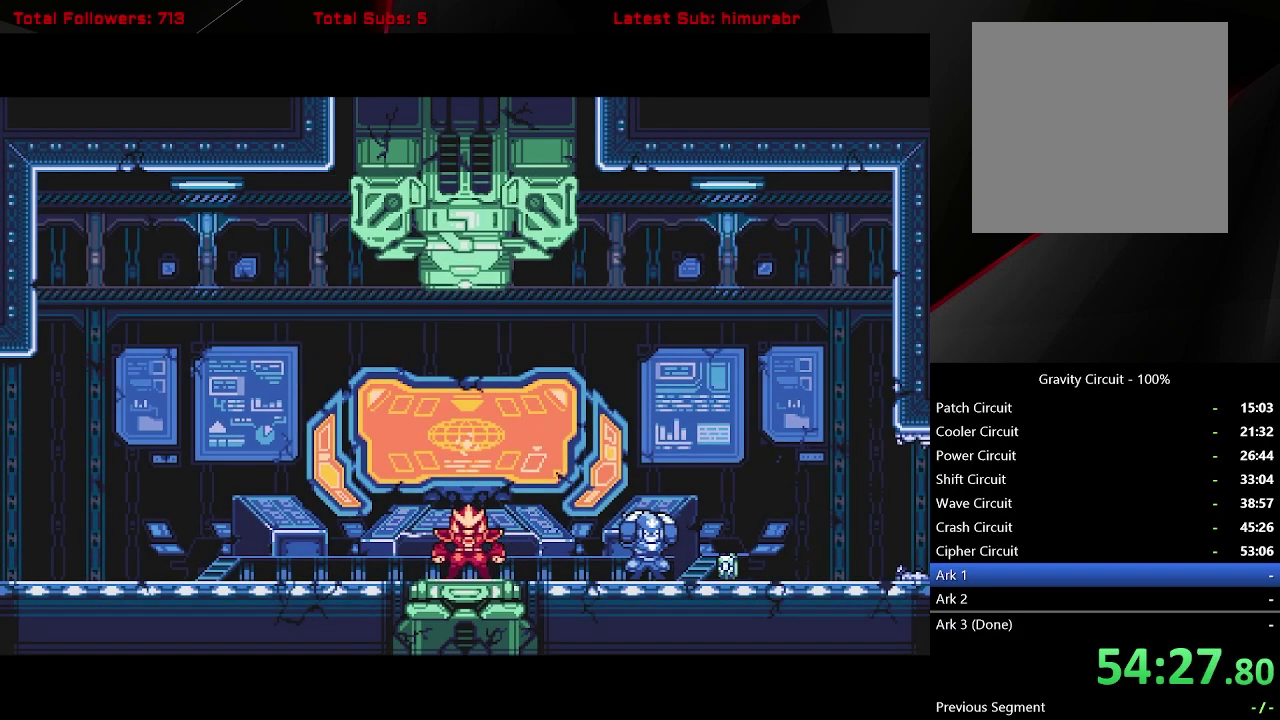
{"buttons": ["START"], "right_stick": "center", "events": []}
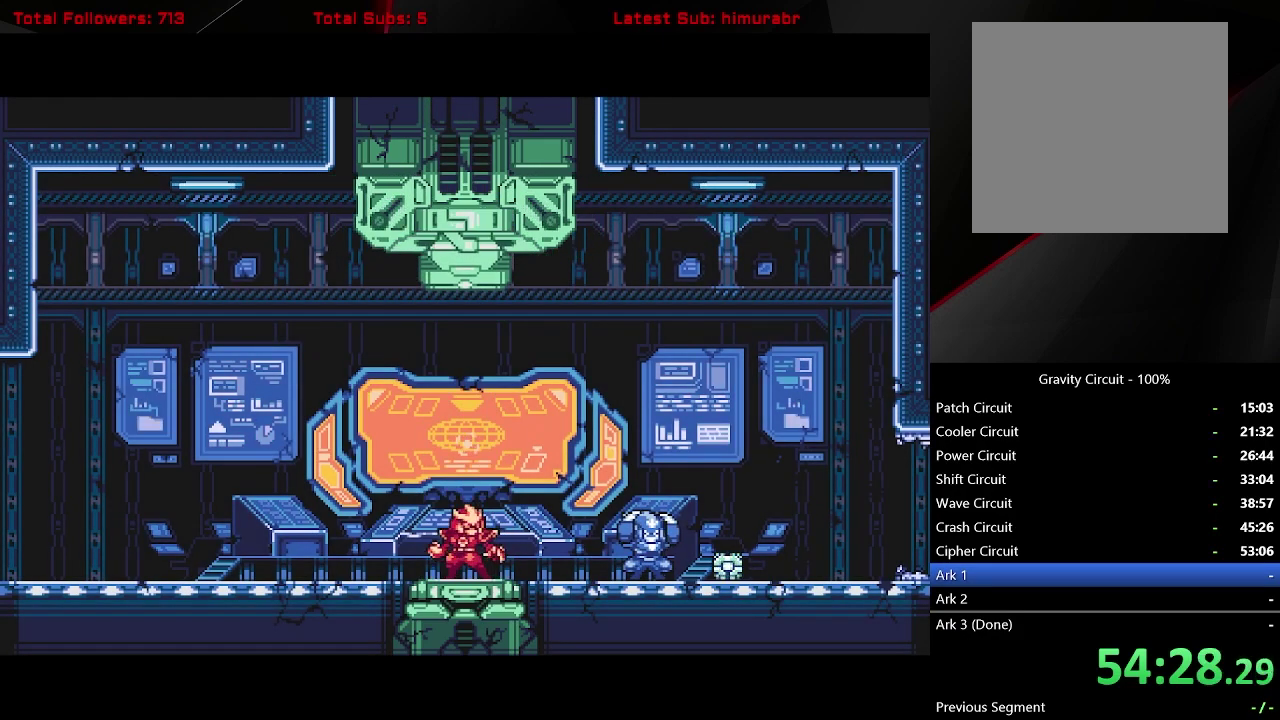
{"buttons": ["START"], "right_stick": "center", "events": []}
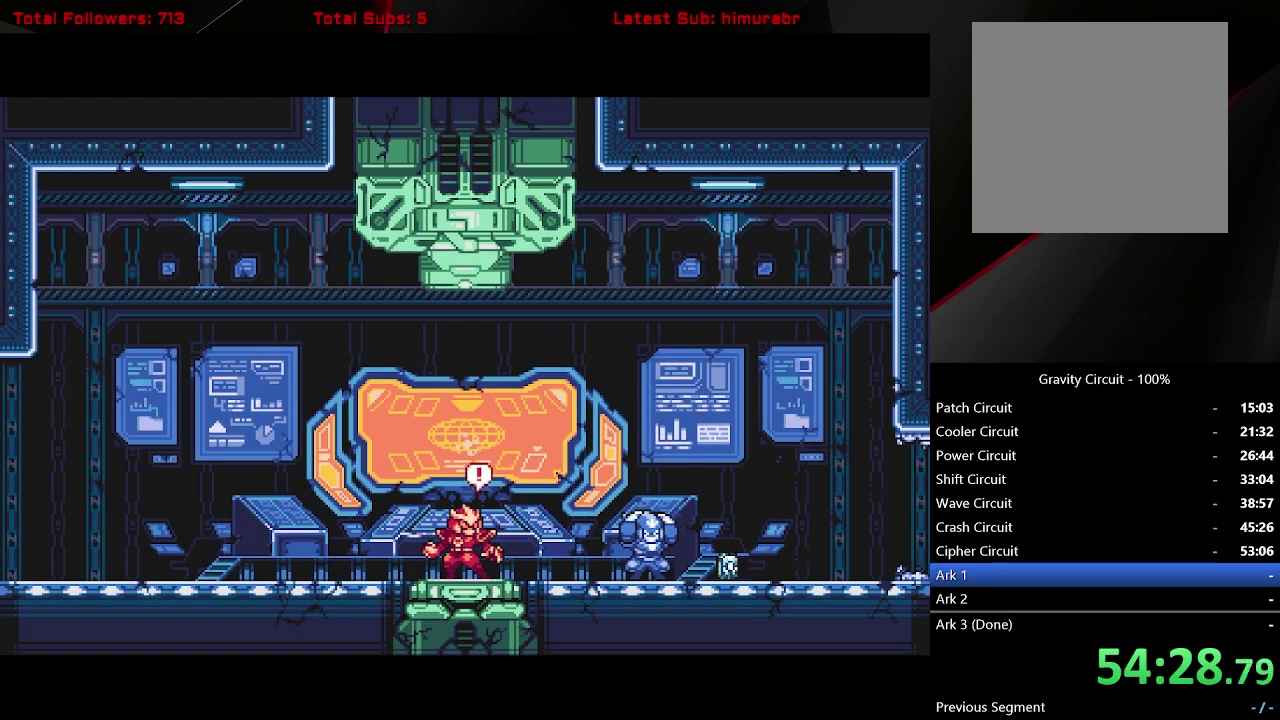
{"buttons": ["START"], "right_stick": "center", "events": []}
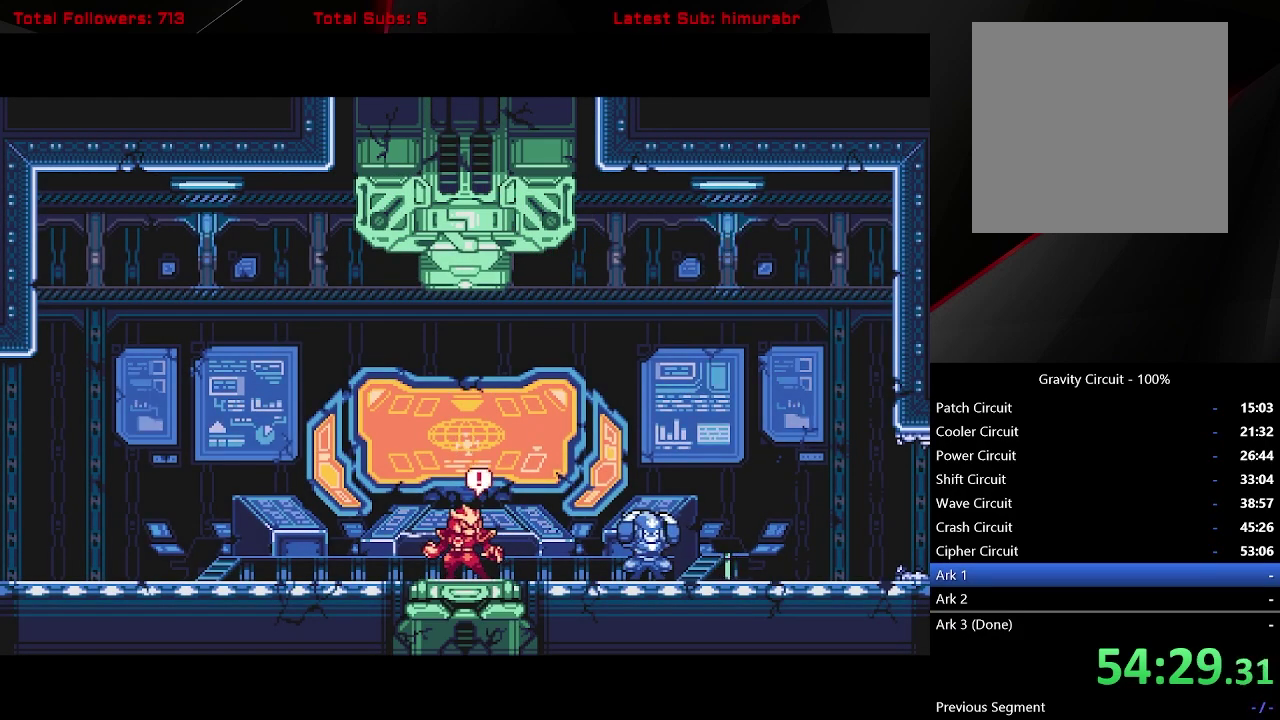
{"buttons": ["START"], "right_stick": "center", "events": []}
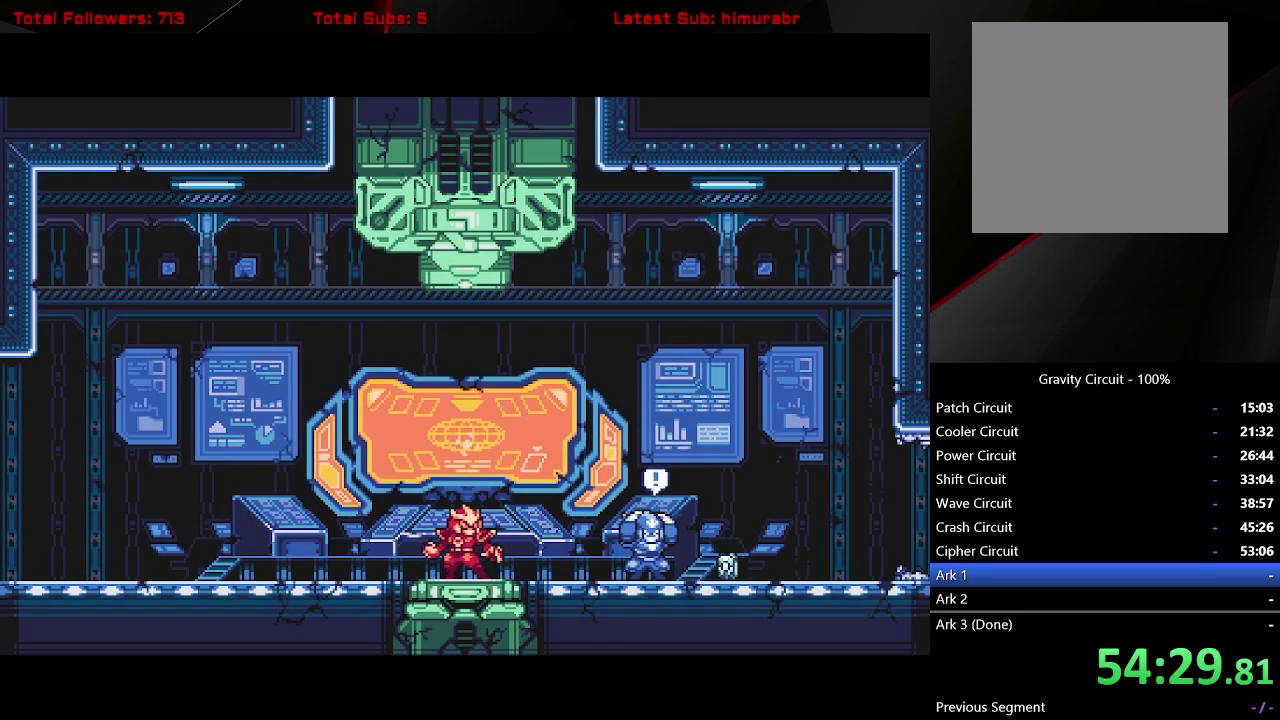
{"buttons": ["START"], "right_stick": "center", "events": []}
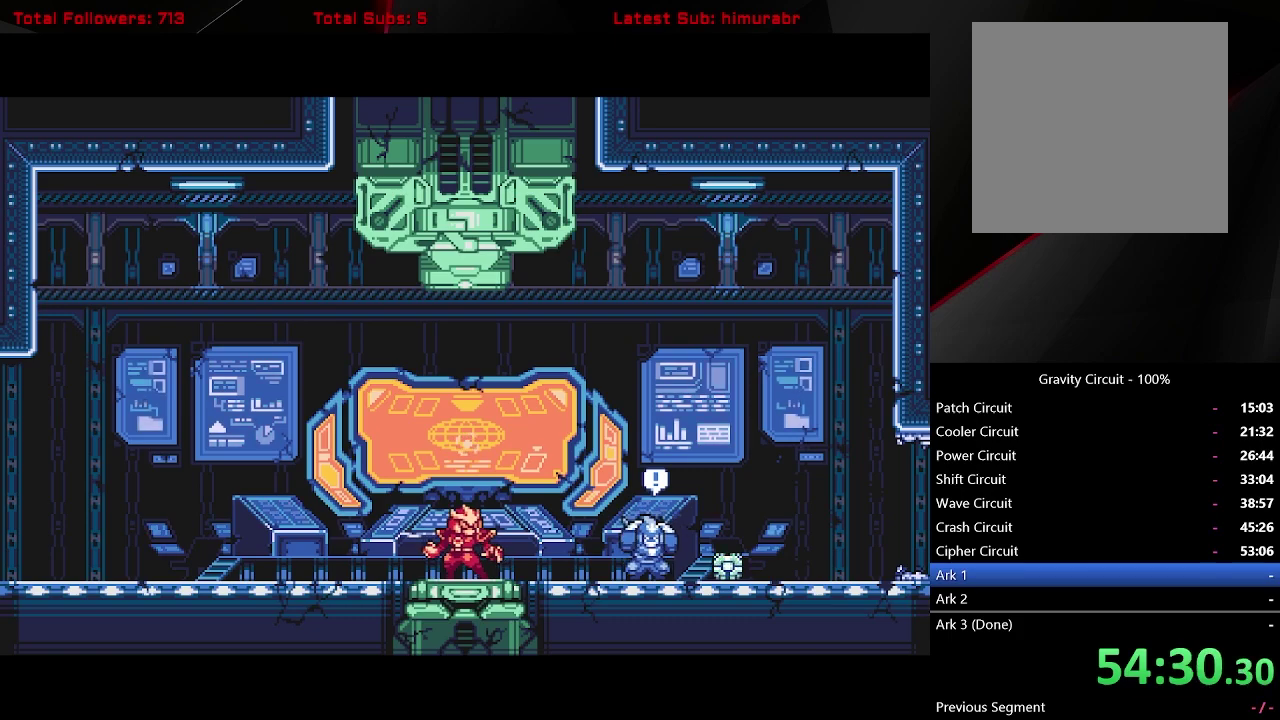
{"buttons": ["START"], "right_stick": "center", "events": []}
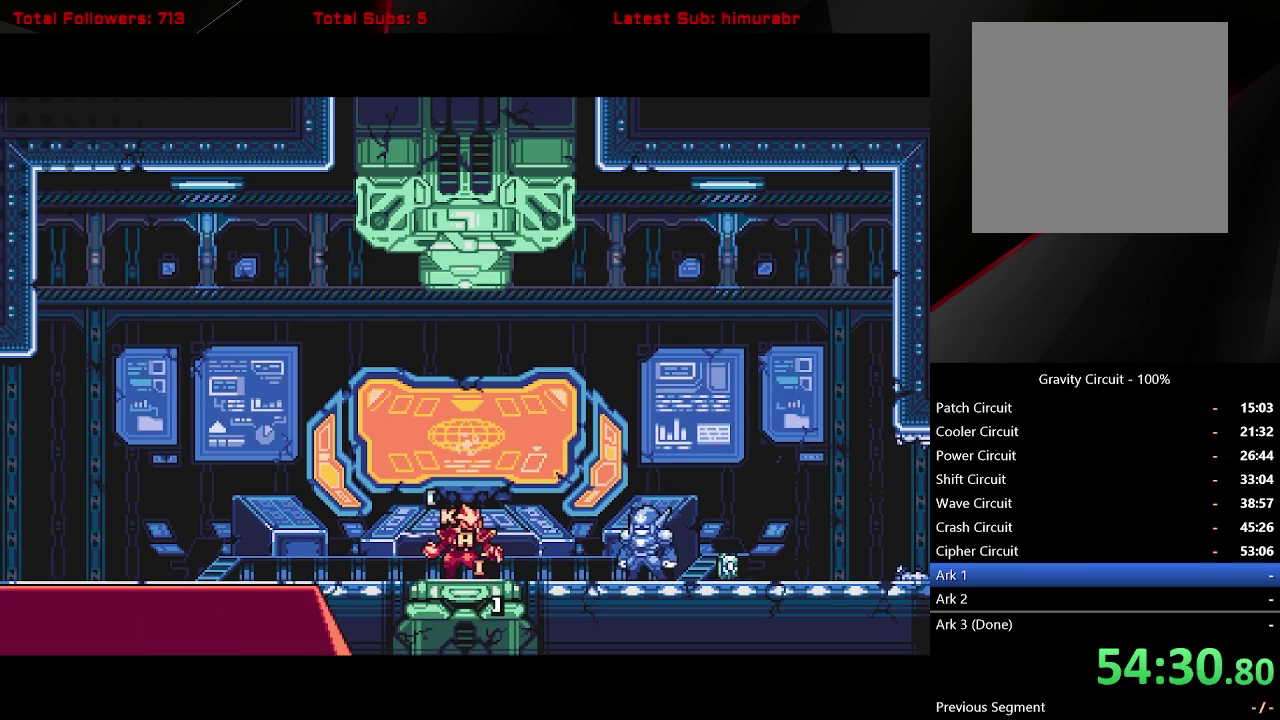
{"buttons": ["START"], "right_stick": "center", "events": []}
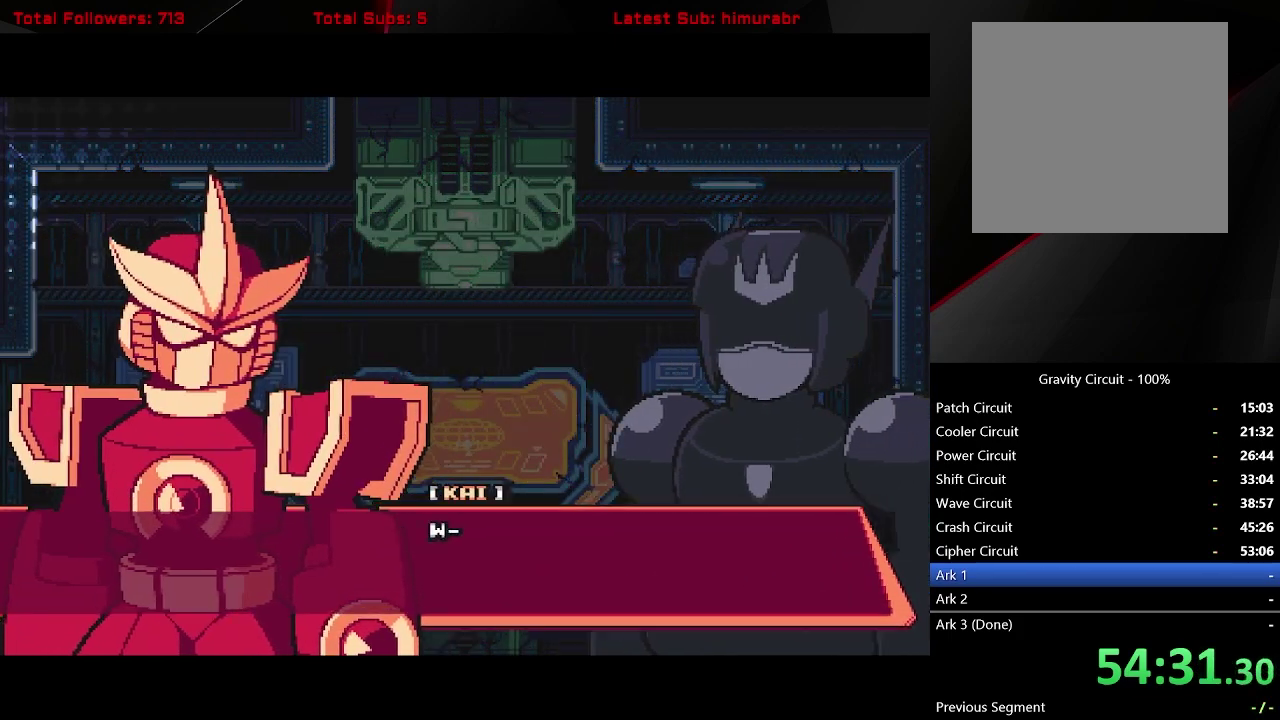
{"buttons": ["START"], "right_stick": "center", "events": []}
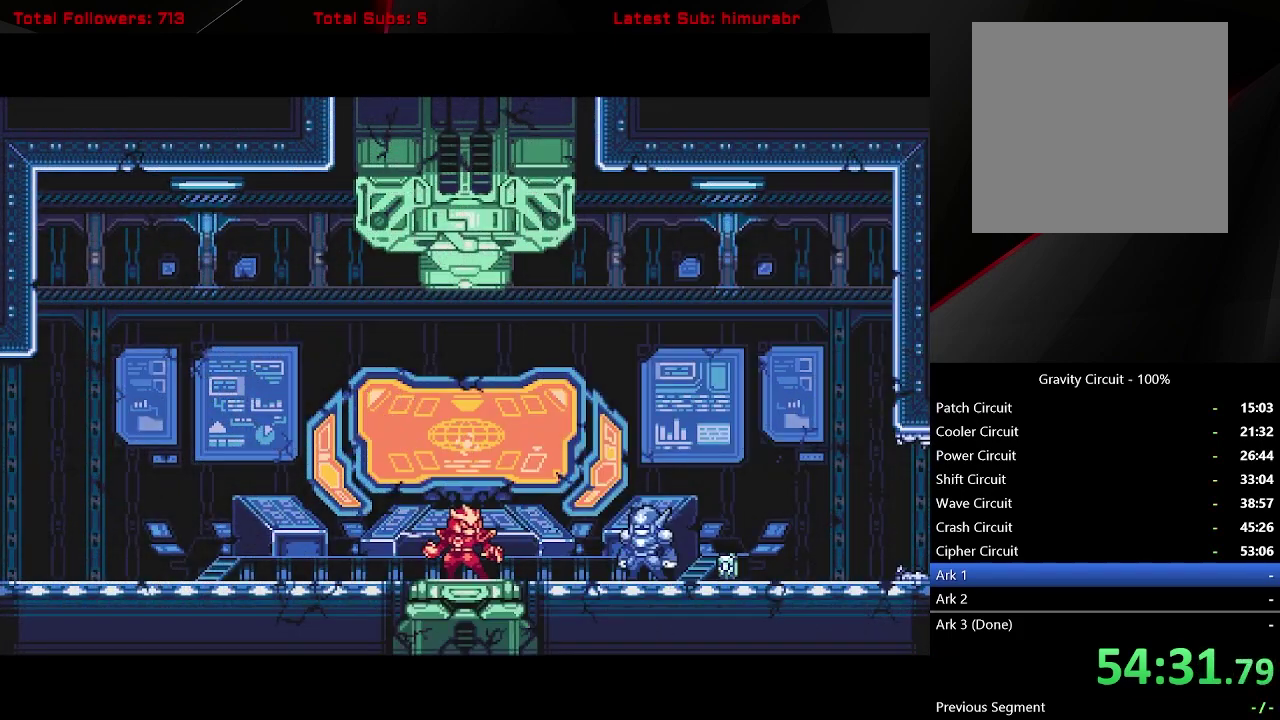
{"buttons": [], "right_stick": "center", "events": [[183, "START", "up"]]}
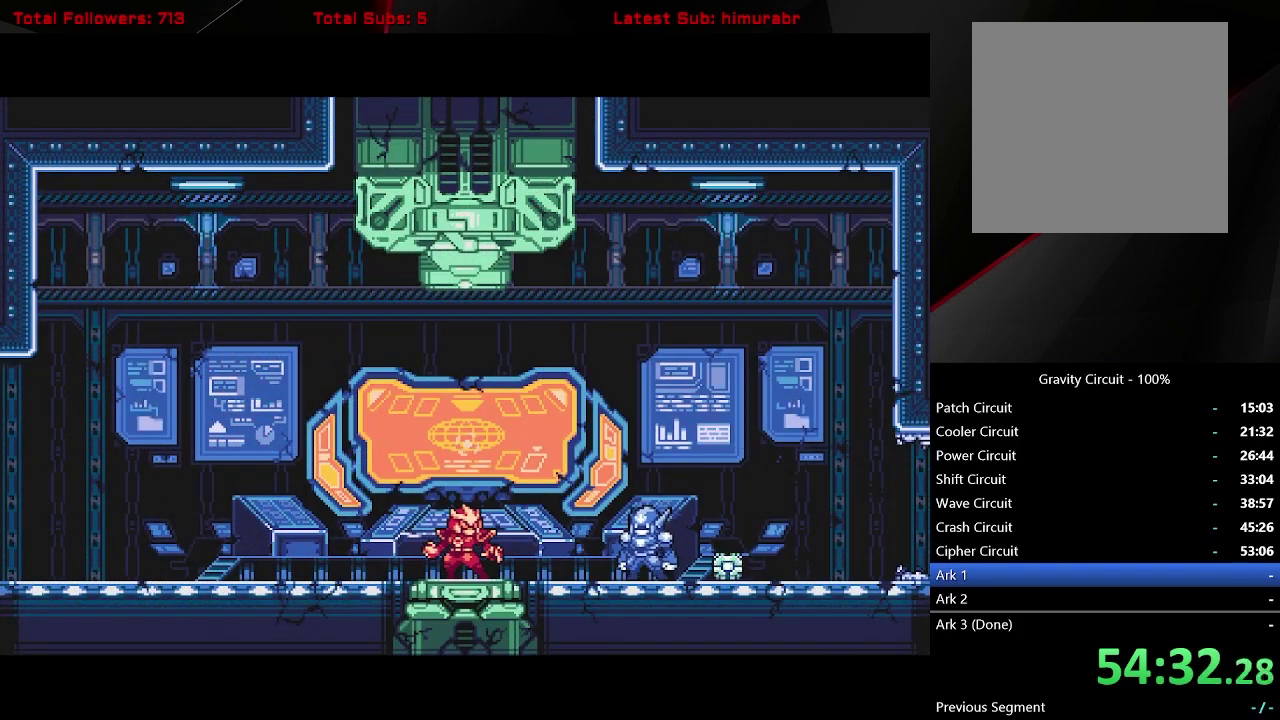
{"buttons": ["L1", "DPAD_RIGHT"], "right_stick": "center", "events": [[17, "DPAD_RIGHT", "down"], [200, "L1", "down"]]}
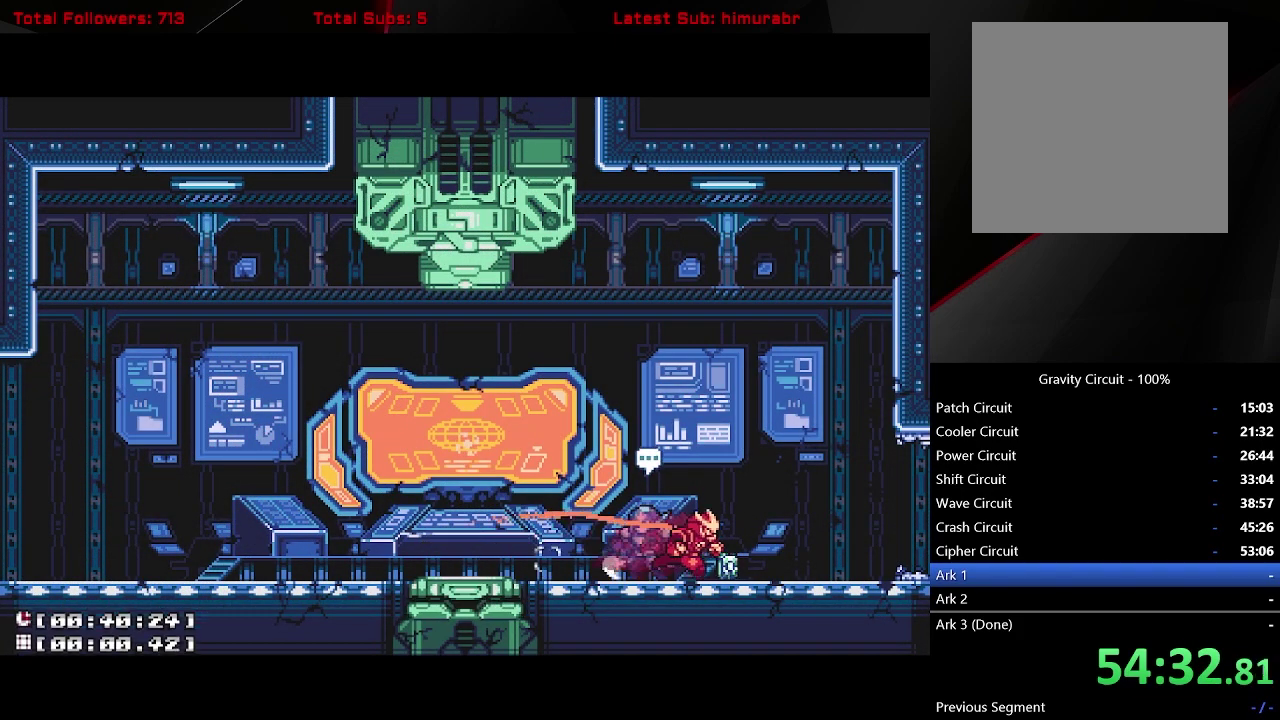
{"buttons": ["L1", "DPAD_RIGHT"], "right_stick": "center", "events": []}
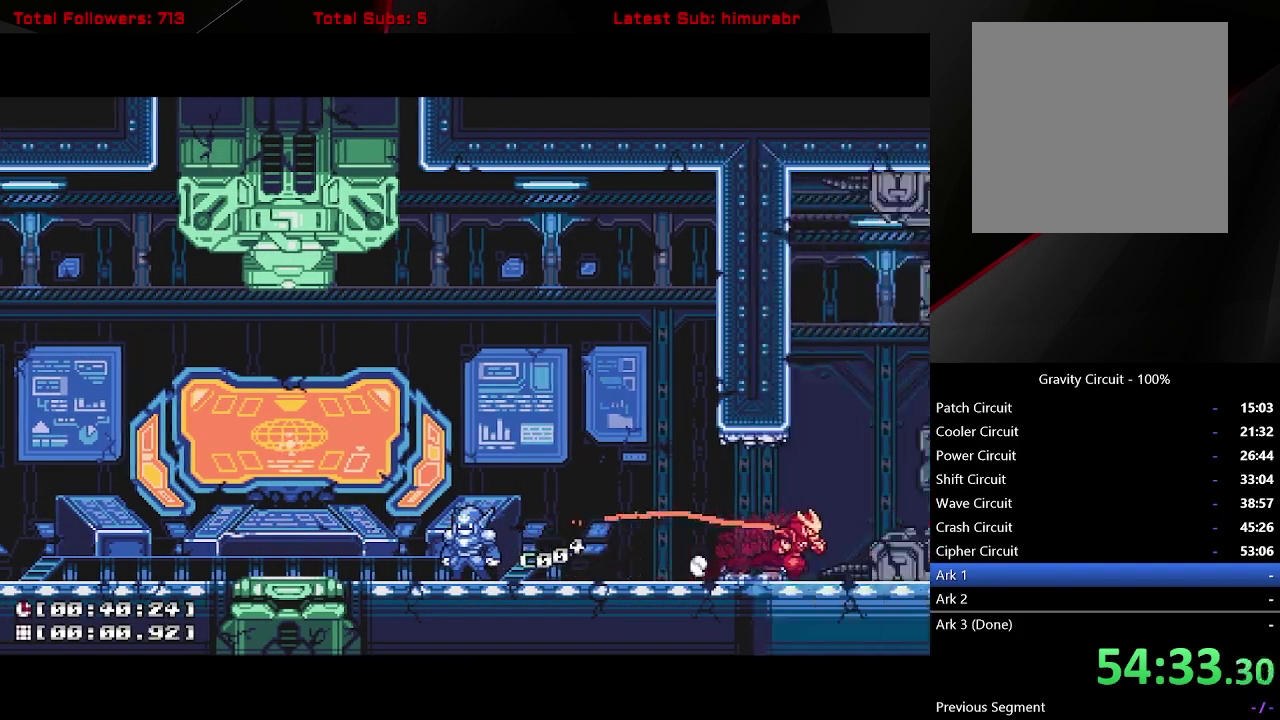
{"buttons": [], "right_stick": "center", "events": [[483, "DPAD_RIGHT", "up"], [500, "L1", "up"]]}
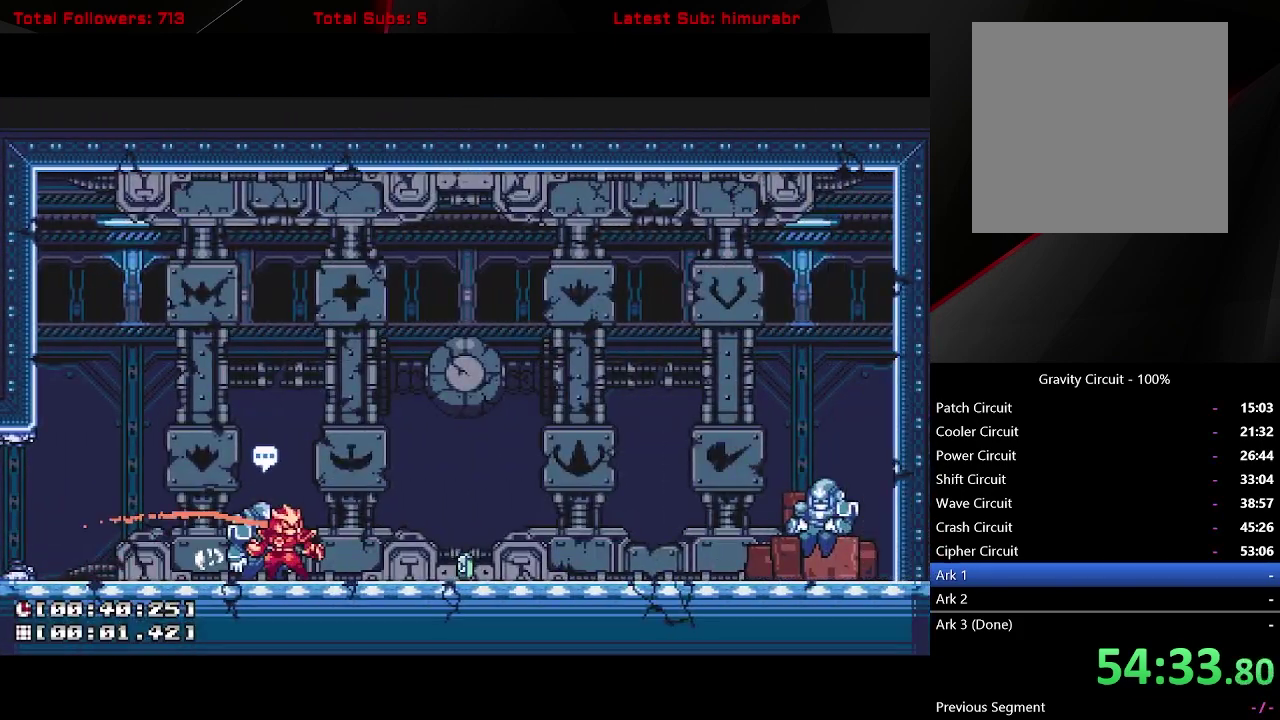
{"buttons": [], "right_stick": "center", "events": [[117, "DPAD_UP", "down"], [183, "DPAD_UP", "up"], [333, "DPAD_UP", "down"], [417, "DPAD_UP", "up"]]}
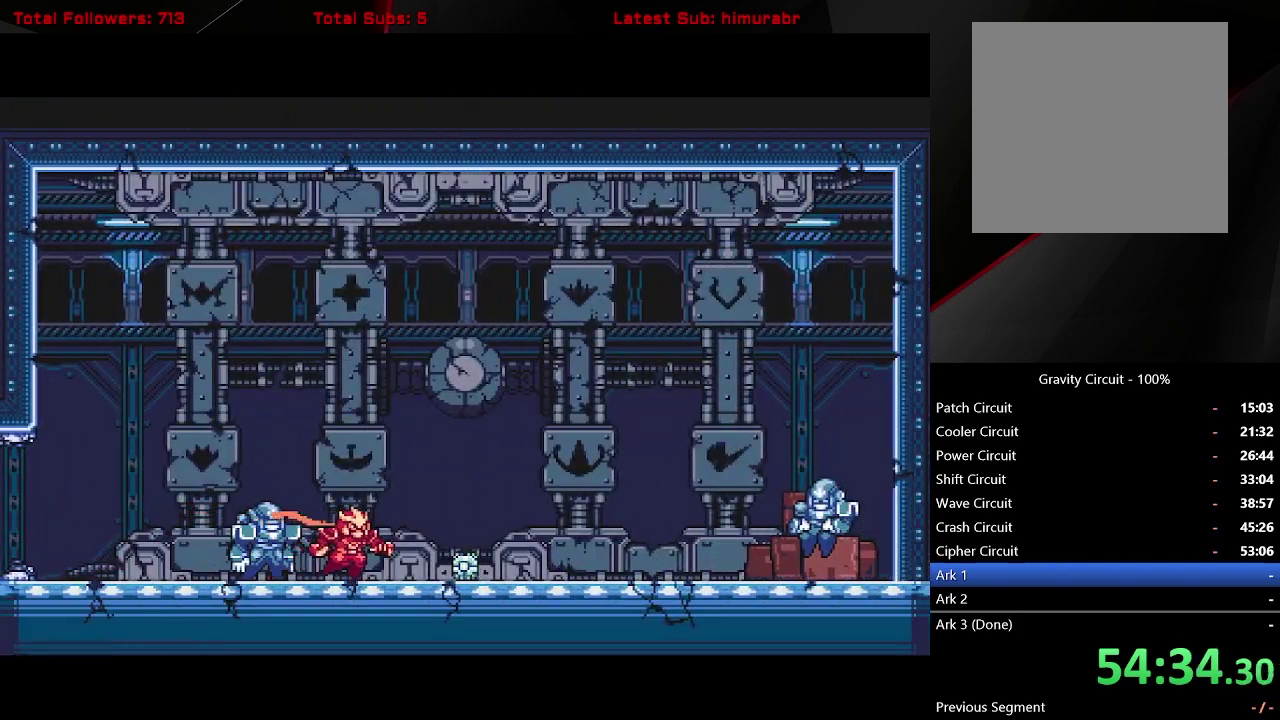
{"buttons": ["START"], "right_stick": "center", "events": [[67, "START", "down"]]}
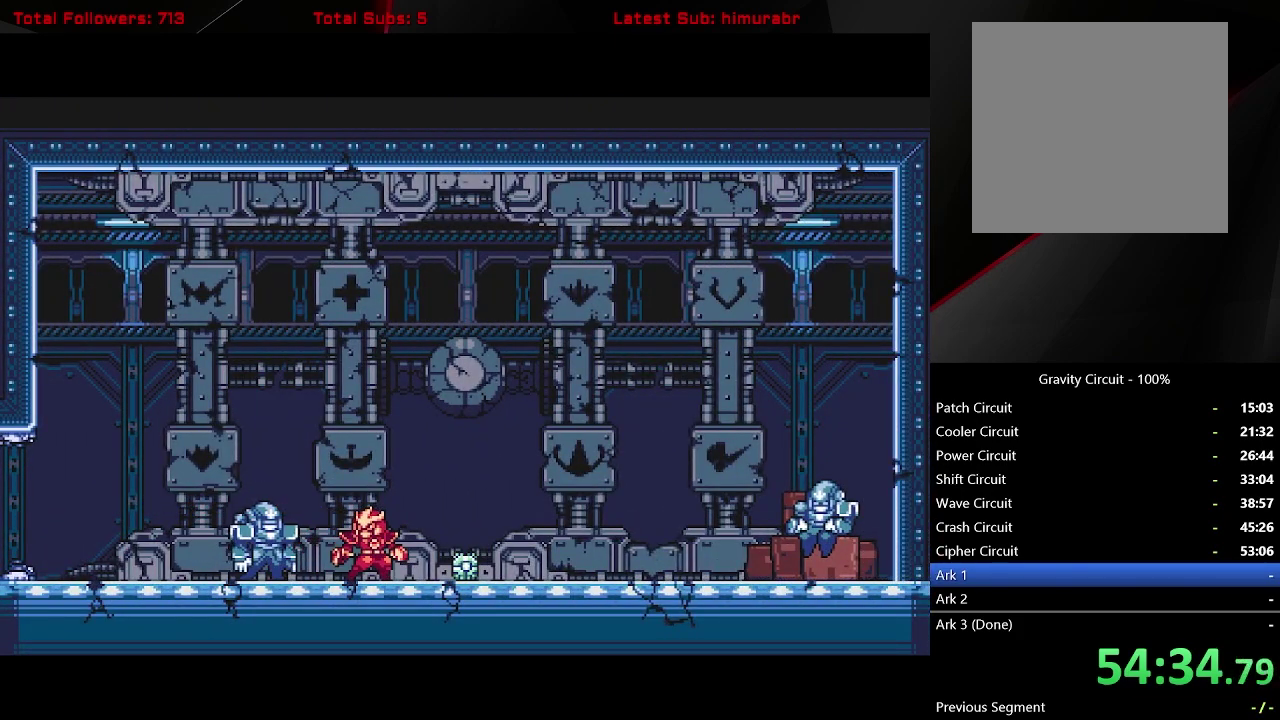
{"buttons": ["L1", "DPAD_RIGHT"], "right_stick": "center", "events": [[183, "START", "up"], [217, "DPAD_LEFT", "down"], [283, "L1", "down"], [350, "A", "down"], [433, "DPAD_LEFT", "up"], [483, "A", "up"], [483, "DPAD_RIGHT", "down"]]}
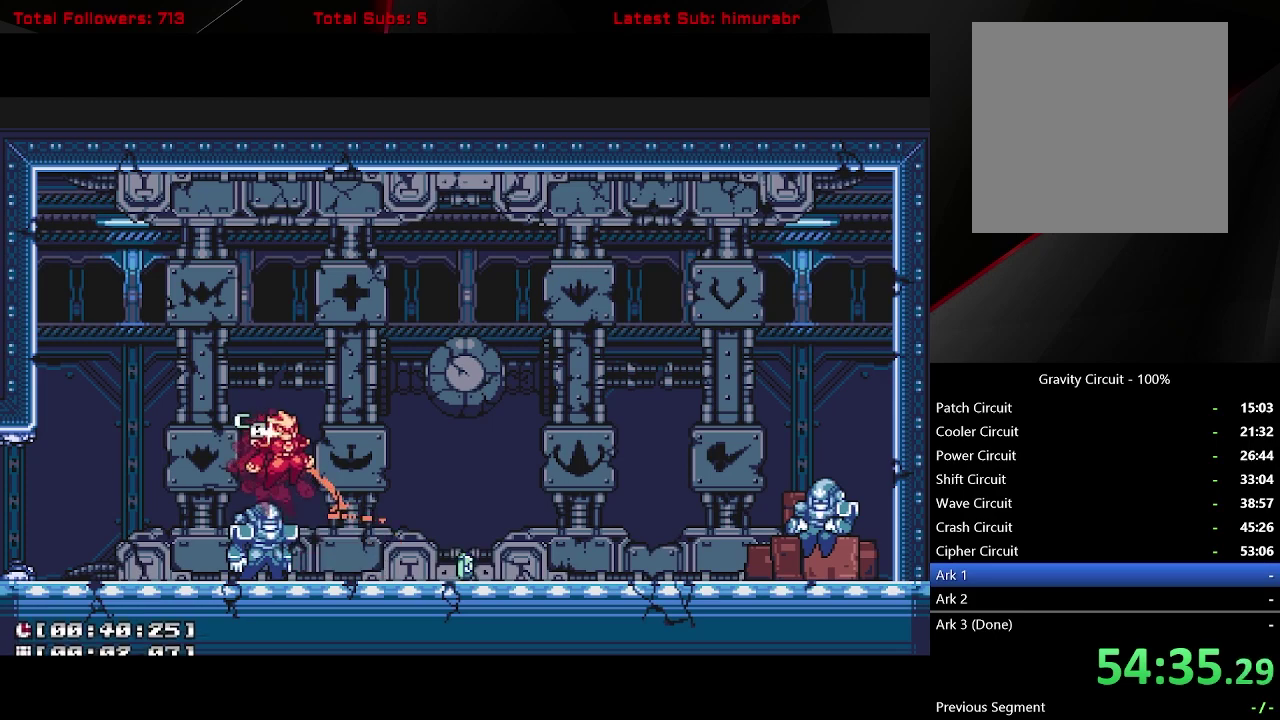
{"buttons": ["L1", "DPAD_RIGHT"], "right_stick": "center", "events": []}
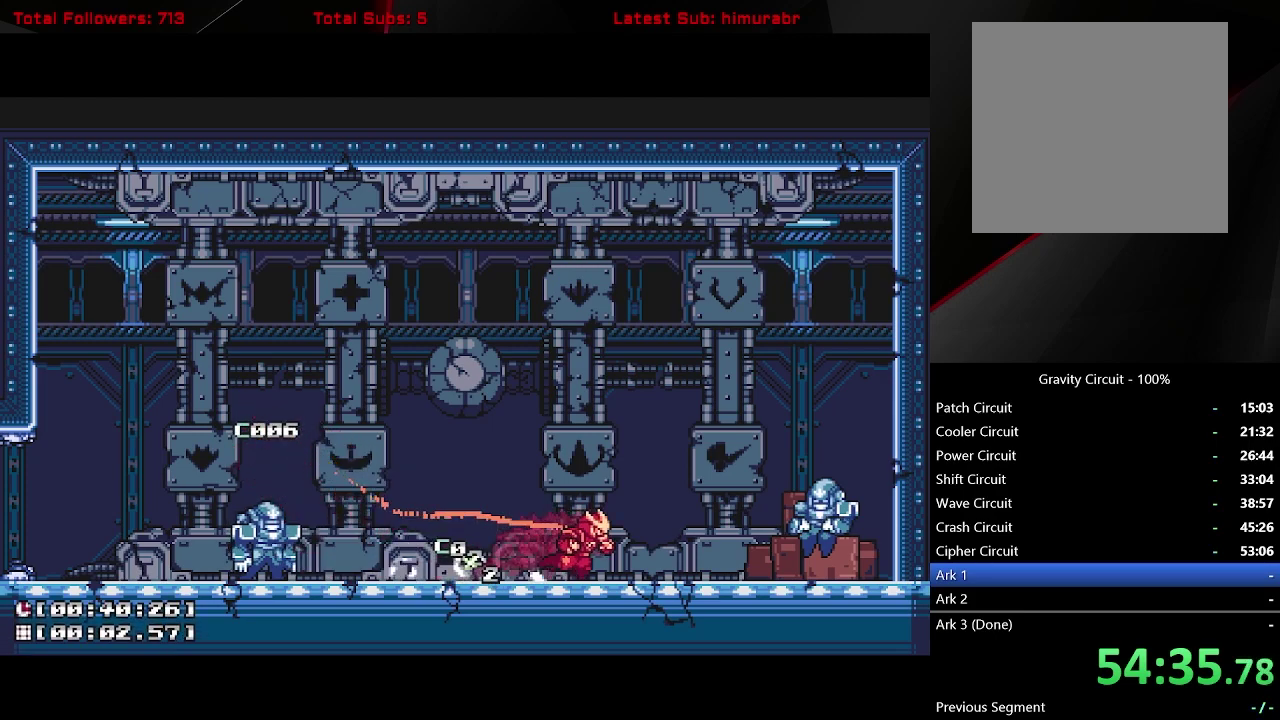
{"buttons": [], "right_stick": "center", "events": [[483, "DPAD_RIGHT", "up"], [483, "L1", "up"]]}
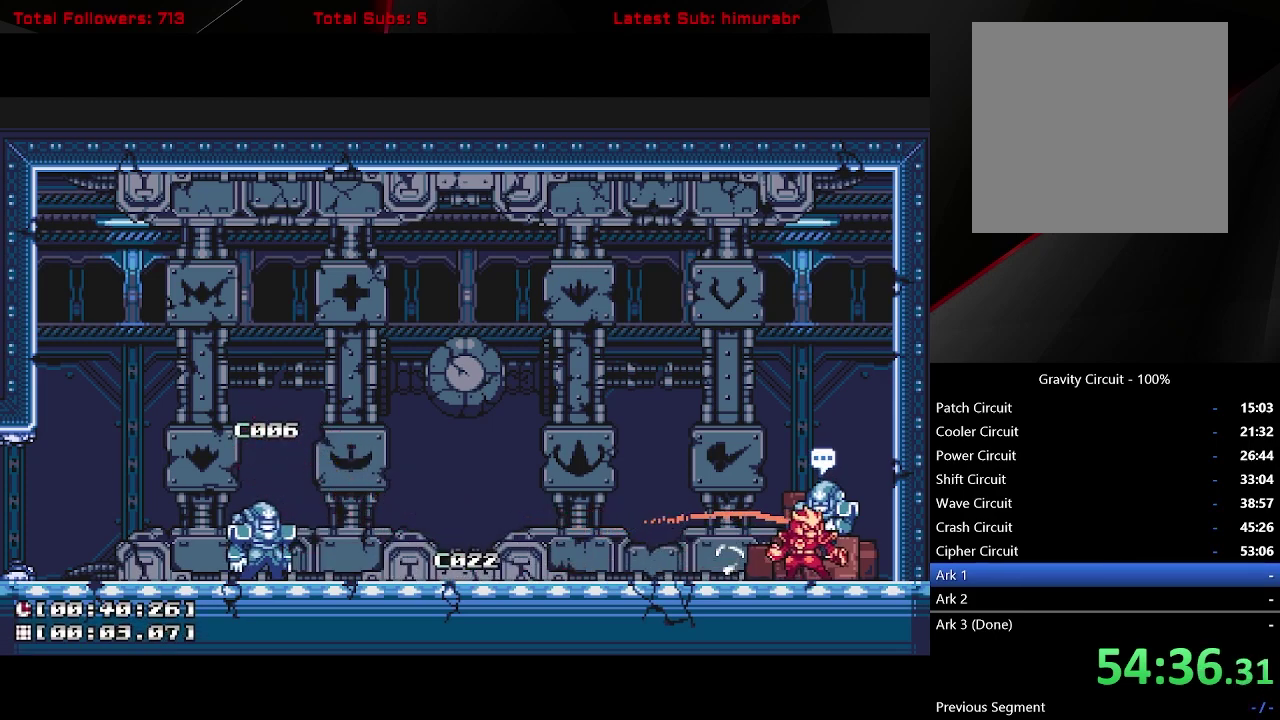
{"buttons": ["START"], "right_stick": "center", "events": [[100, "DPAD_UP", "down"], [183, "DPAD_UP", "up"], [400, "START", "down"]]}
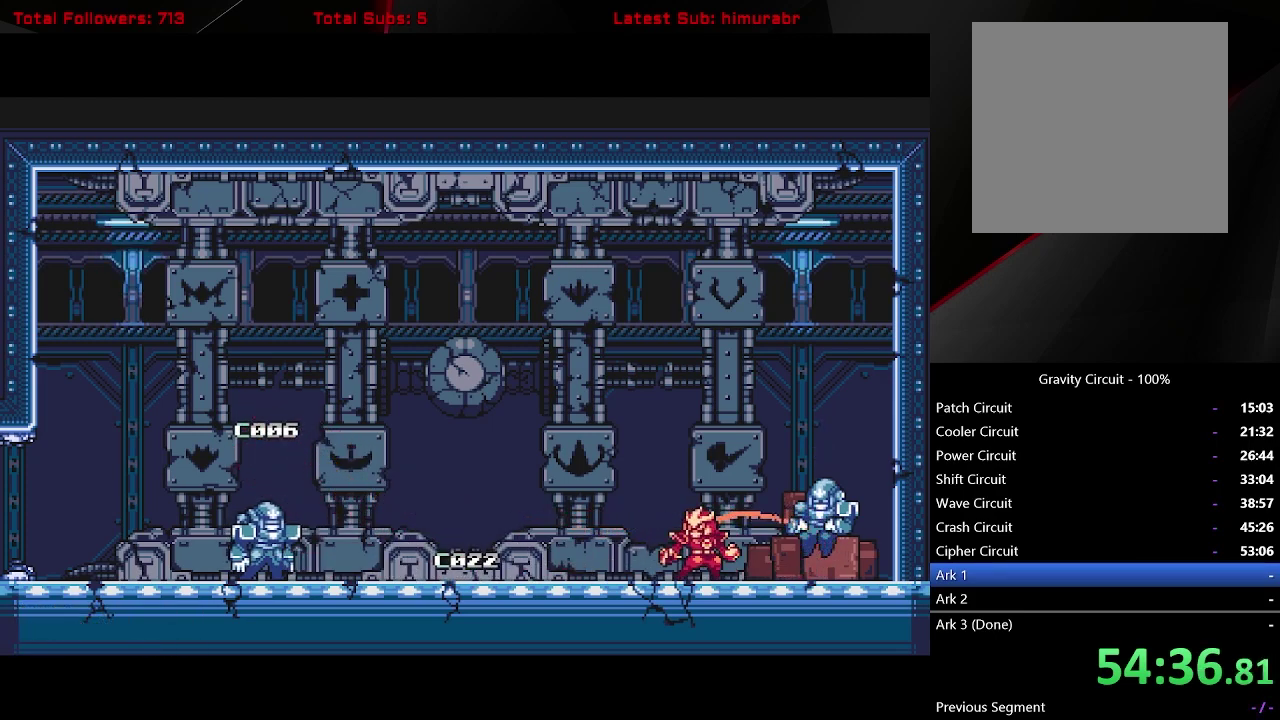
{"buttons": [], "right_stick": "center", "events": [[500, "START", "up"]]}
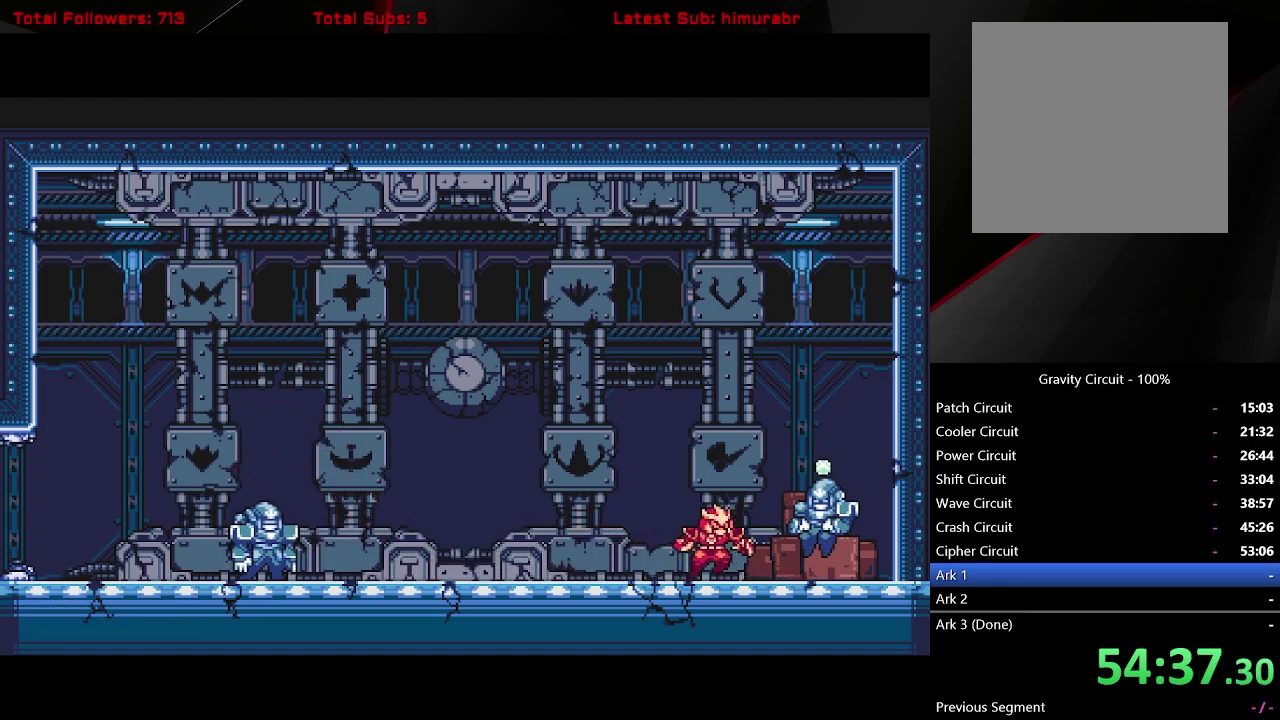
{"buttons": ["L1", "DPAD_LEFT"], "right_stick": "center", "events": [[17, "DPAD_RIGHT", "down"], [67, "L1", "down"], [100, "A", "down"], [250, "DPAD_RIGHT", "up"], [300, "A", "up"], [300, "DPAD_LEFT", "down"]]}
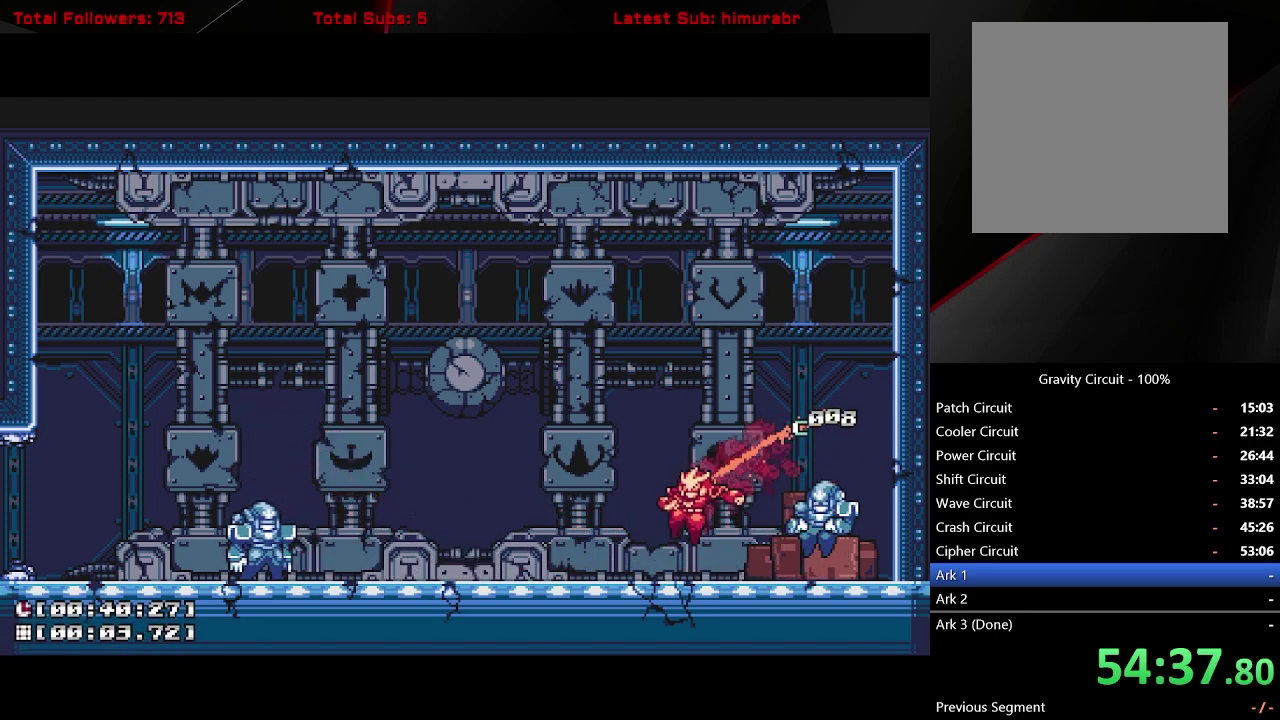
{"buttons": ["L1", "DPAD_LEFT"], "right_stick": "center", "events": []}
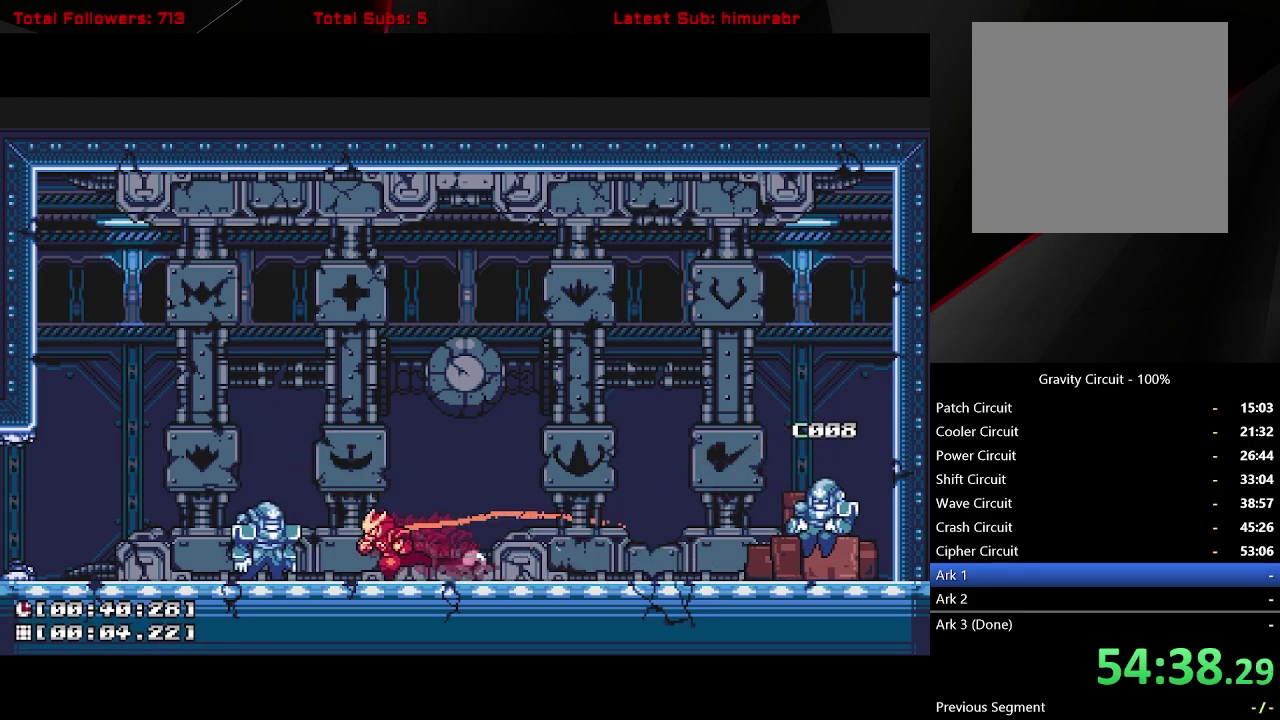
{"buttons": ["L1", "DPAD_LEFT"], "right_stick": "center", "events": []}
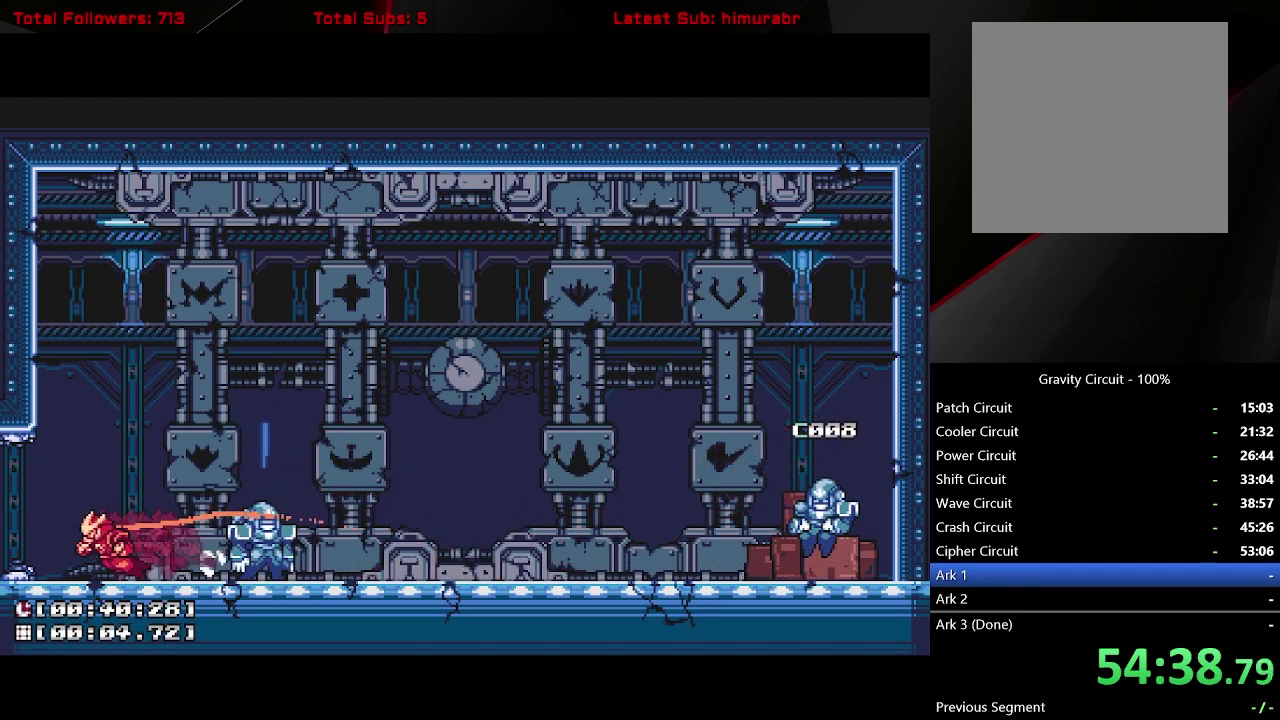
{"buttons": ["L1", "DPAD_LEFT"], "right_stick": "center", "events": []}
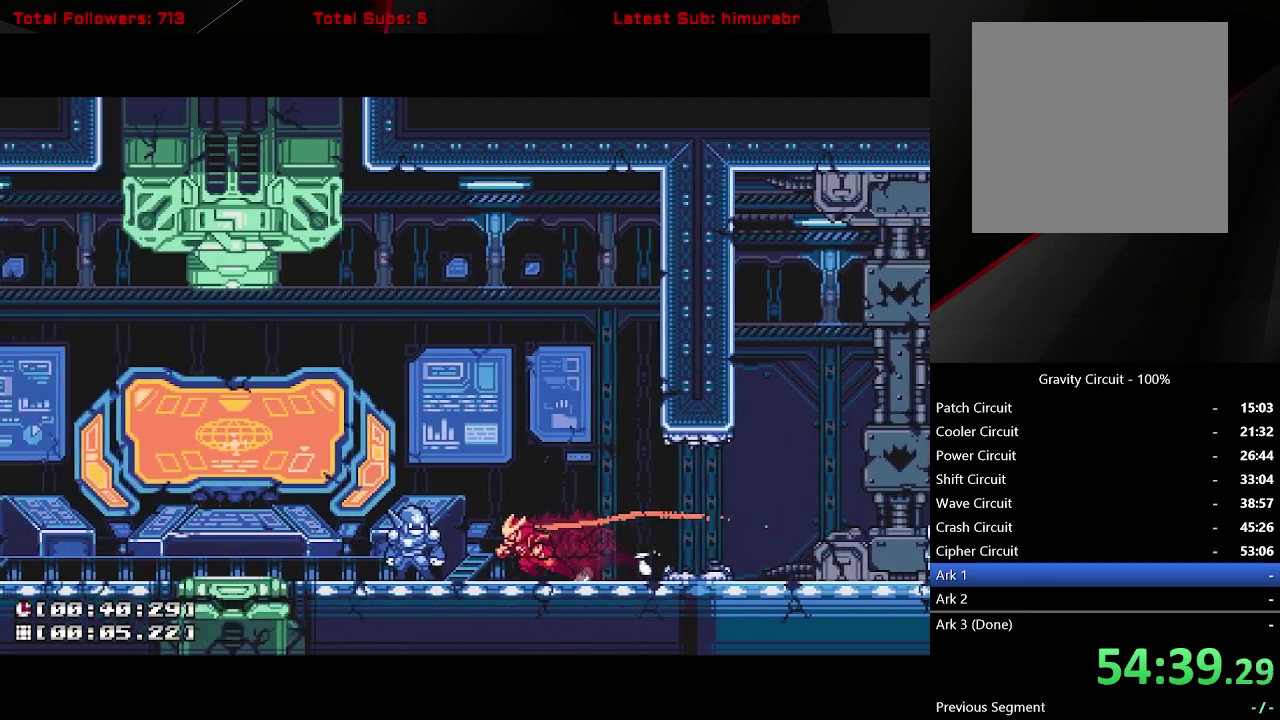
{"buttons": ["L1", "DPAD_LEFT"], "right_stick": "center", "events": []}